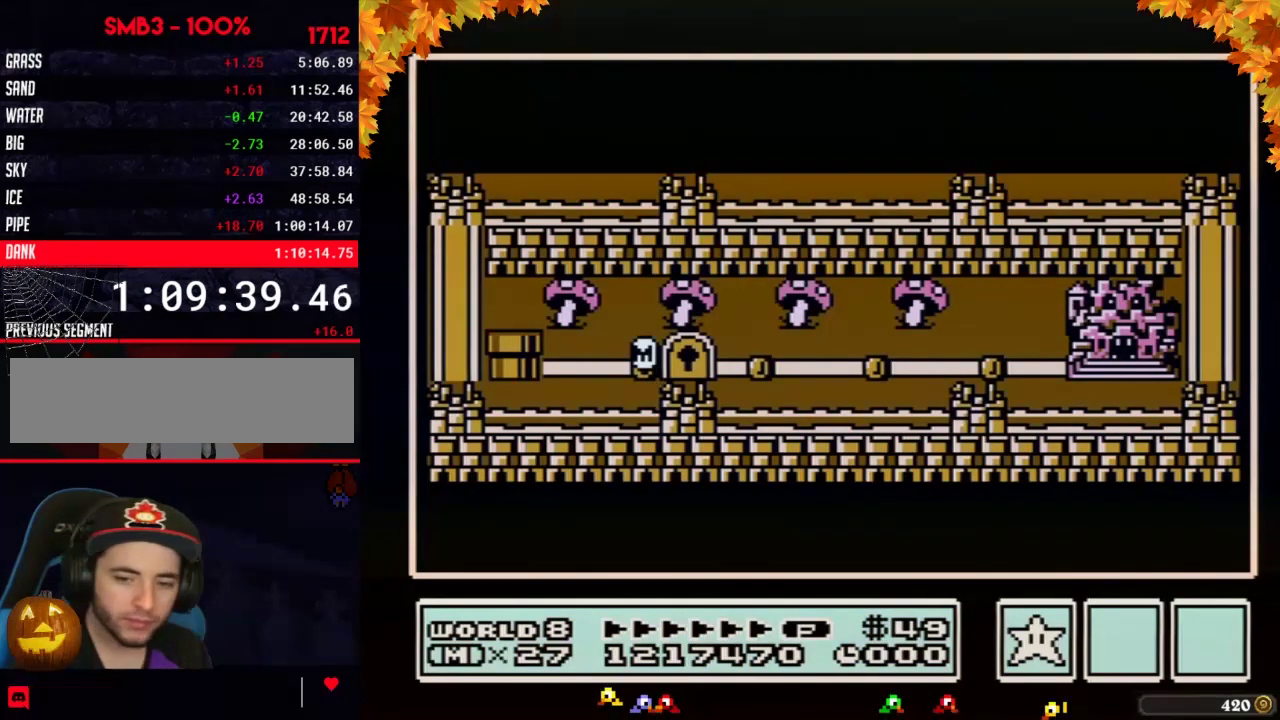
Gameplay with a controller (Nintendo layout); each line is a JSON object with the inputs held at the frame after it. "events" lists button and stick changes between this image and that frame as [ms after this image, input, new state], when the widget could be followed in between. Not read: L3 R3.
{"buttons": ["DPAD_RIGHT"], "events": [[283, "DPAD_RIGHT", "down"]]}
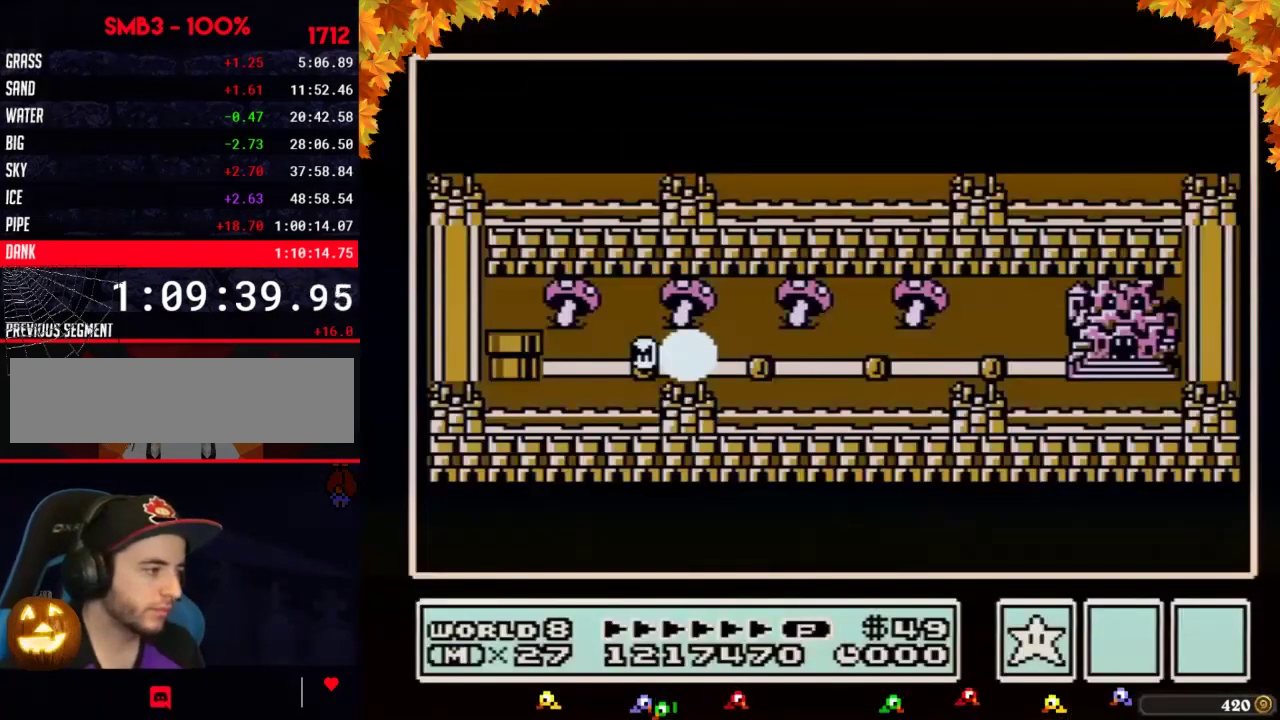
{"buttons": ["DPAD_RIGHT"], "events": []}
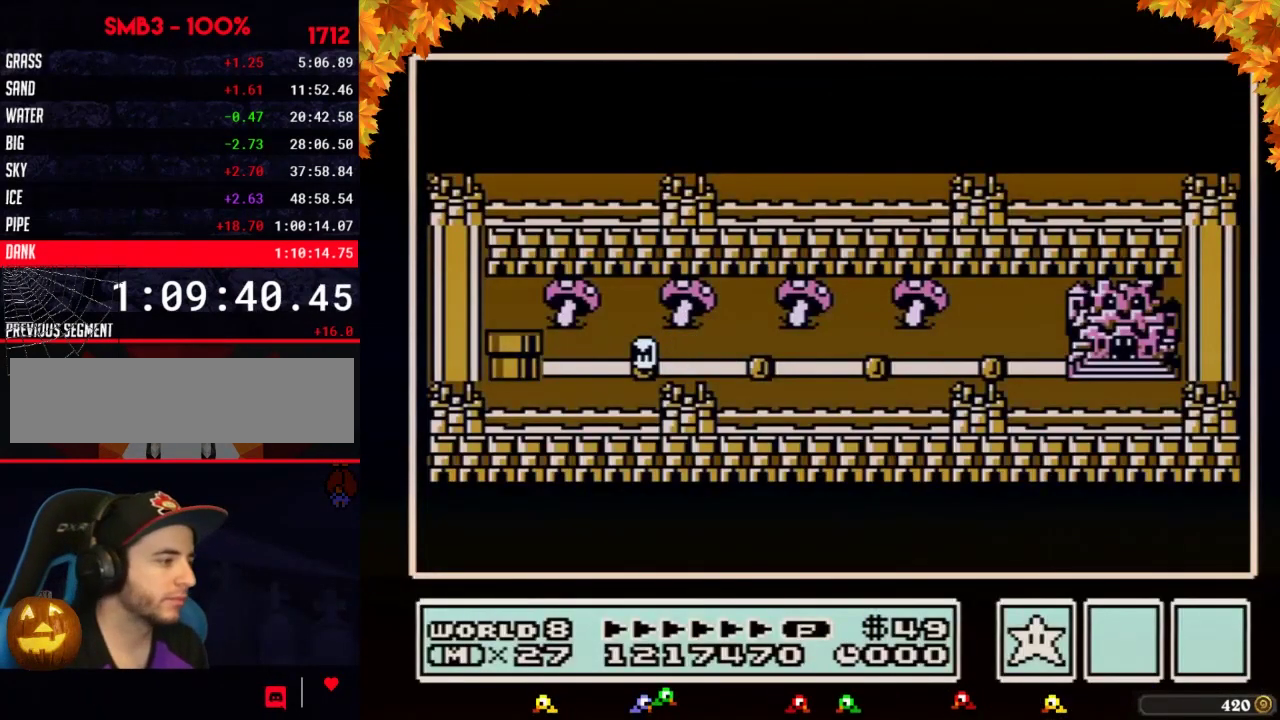
{"buttons": [], "events": [[500, "DPAD_RIGHT", "up"]]}
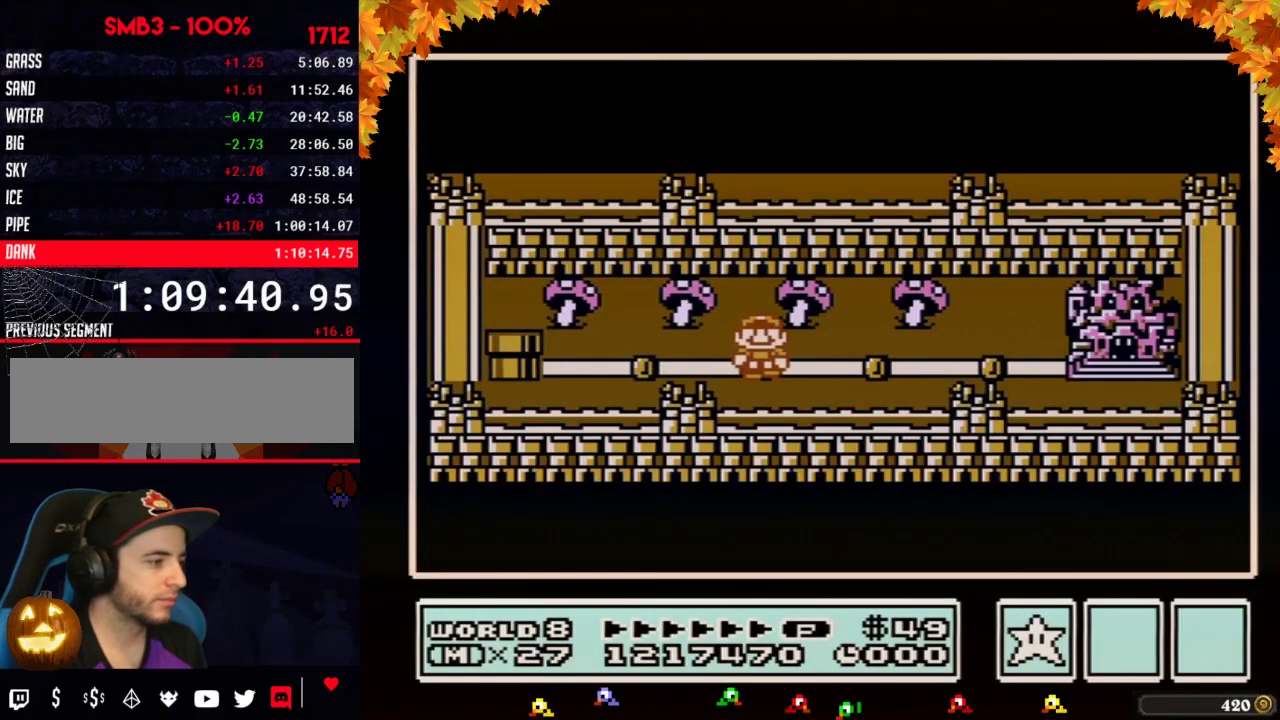
{"buttons": ["DPAD_RIGHT"], "events": [[83, "DPAD_RIGHT", "down"], [300, "DPAD_RIGHT", "up"], [367, "DPAD_RIGHT", "down"]]}
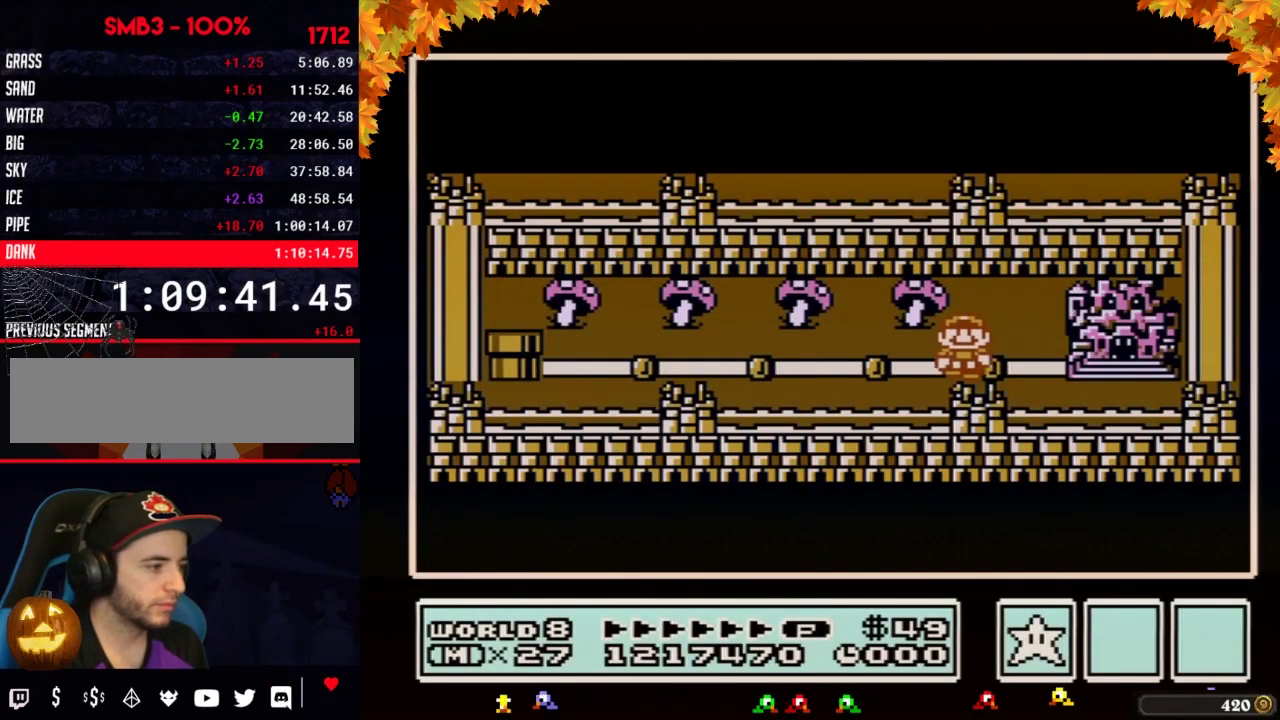
{"buttons": ["DPAD_RIGHT"], "events": [[117, "DPAD_RIGHT", "up"], [183, "DPAD_RIGHT", "down"]]}
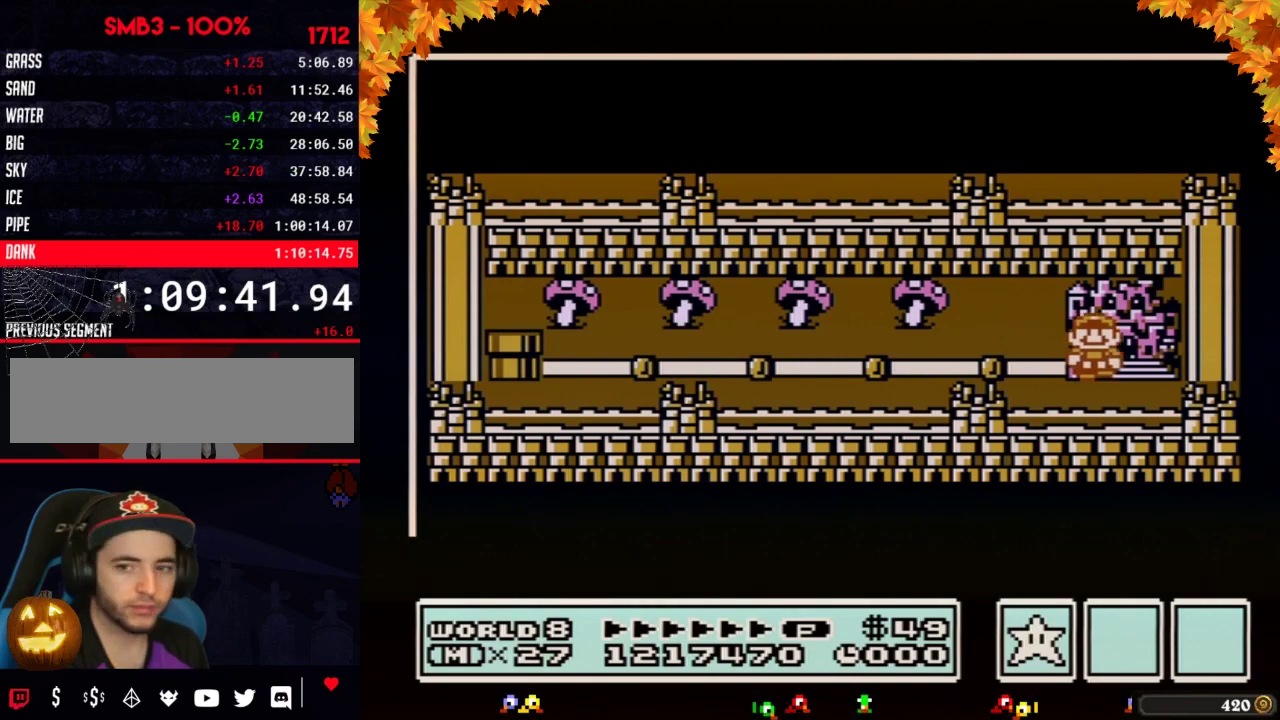
{"buttons": ["DPAD_RIGHT"], "events": []}
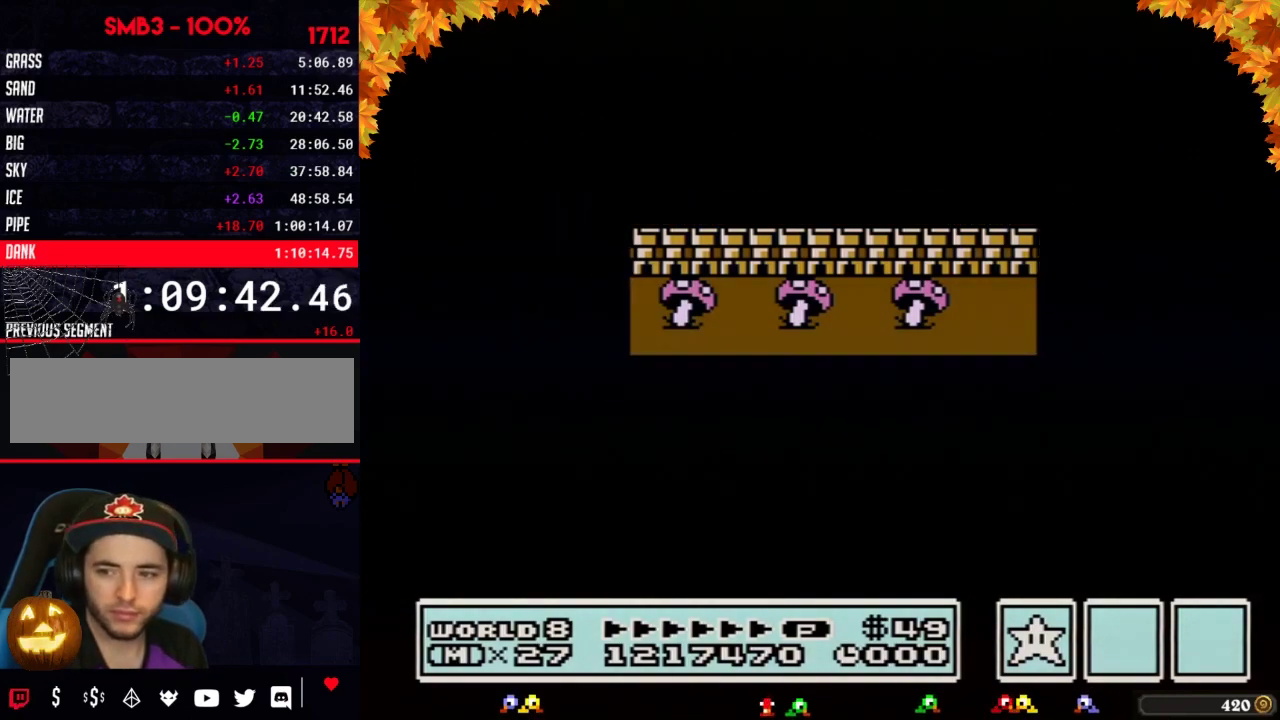
{"buttons": ["DPAD_RIGHT"], "events": []}
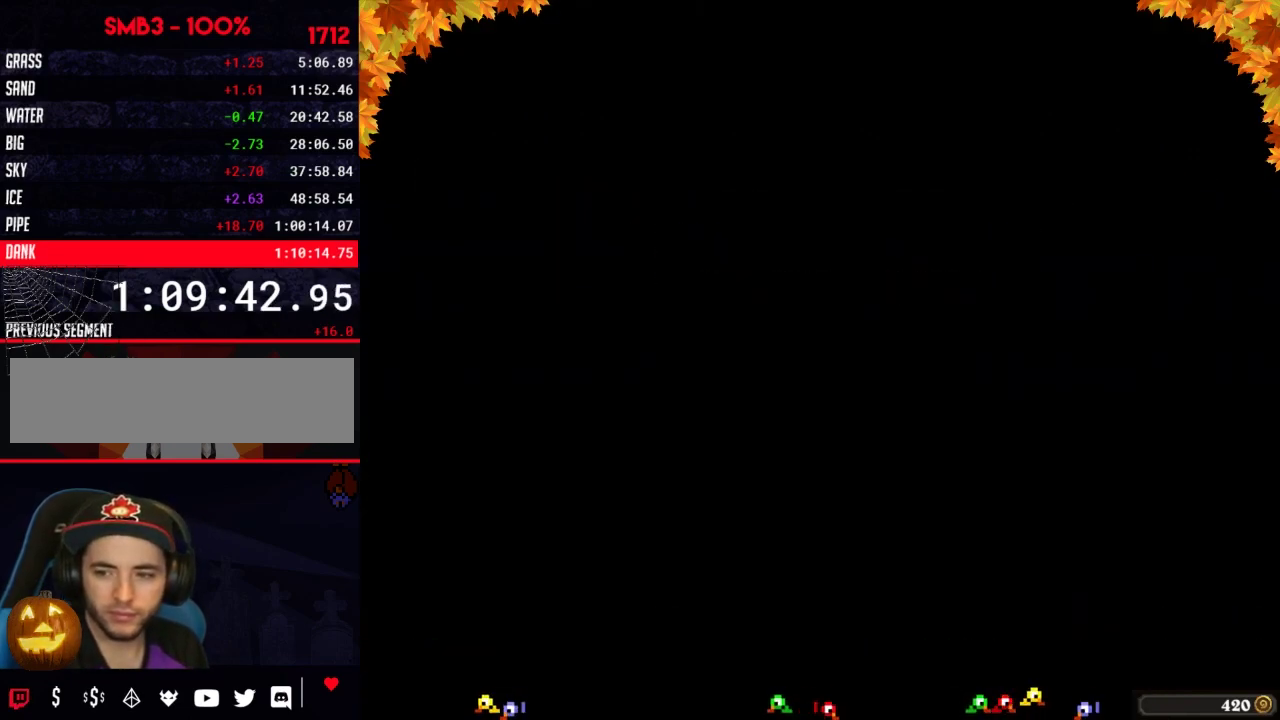
{"buttons": ["B", "DPAD_RIGHT"], "events": [[217, "DPAD_RIGHT", "up"], [300, "B", "down"], [300, "DPAD_RIGHT", "down"]]}
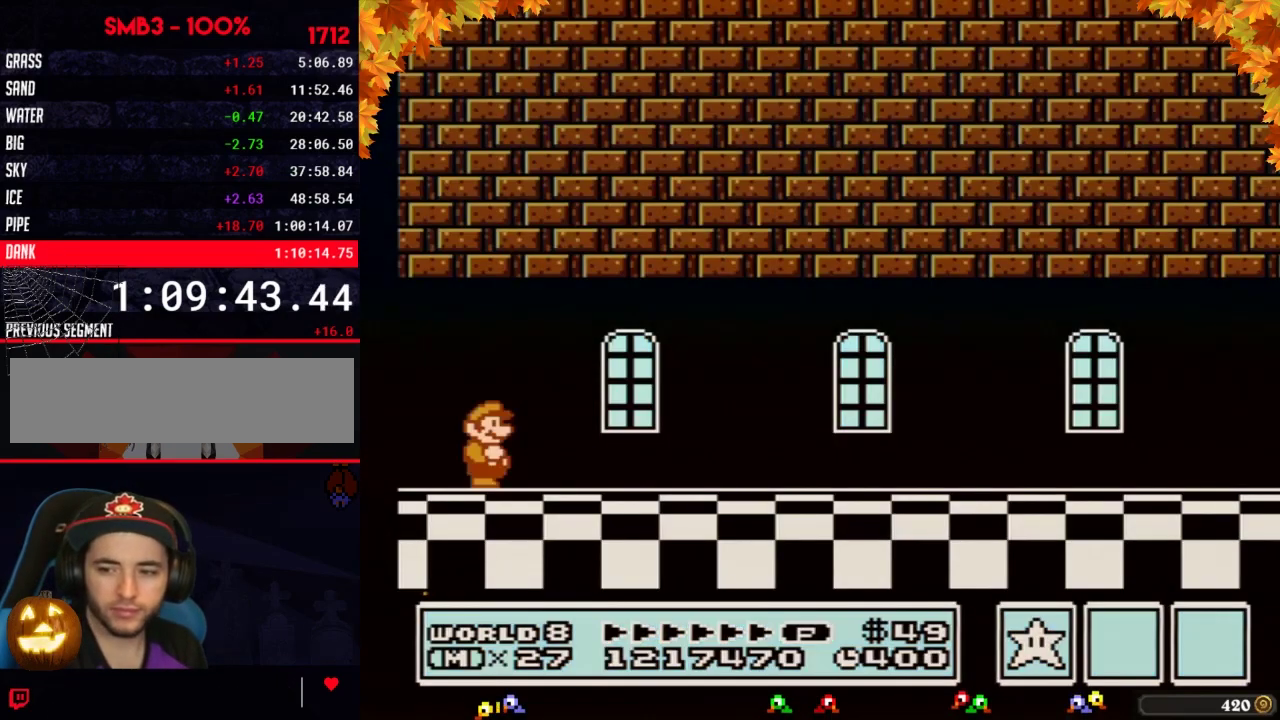
{"buttons": ["B", "DPAD_RIGHT"], "events": []}
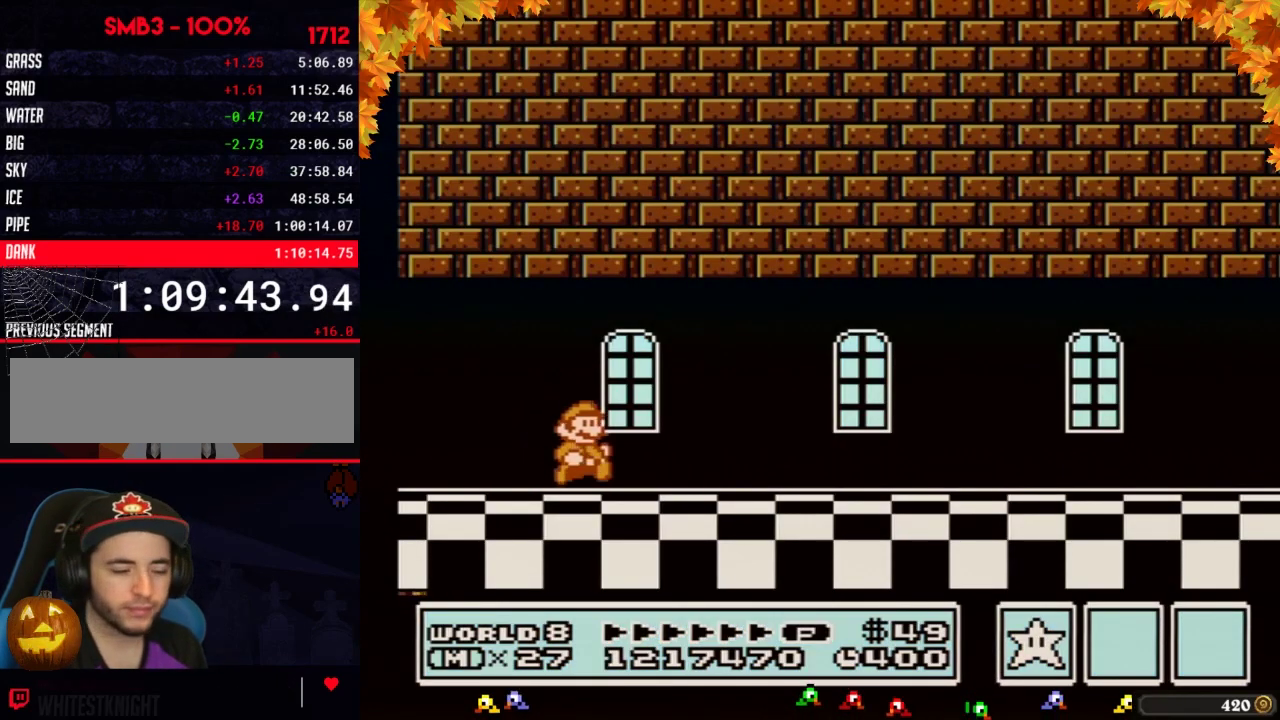
{"buttons": ["B", "DPAD_RIGHT"], "events": []}
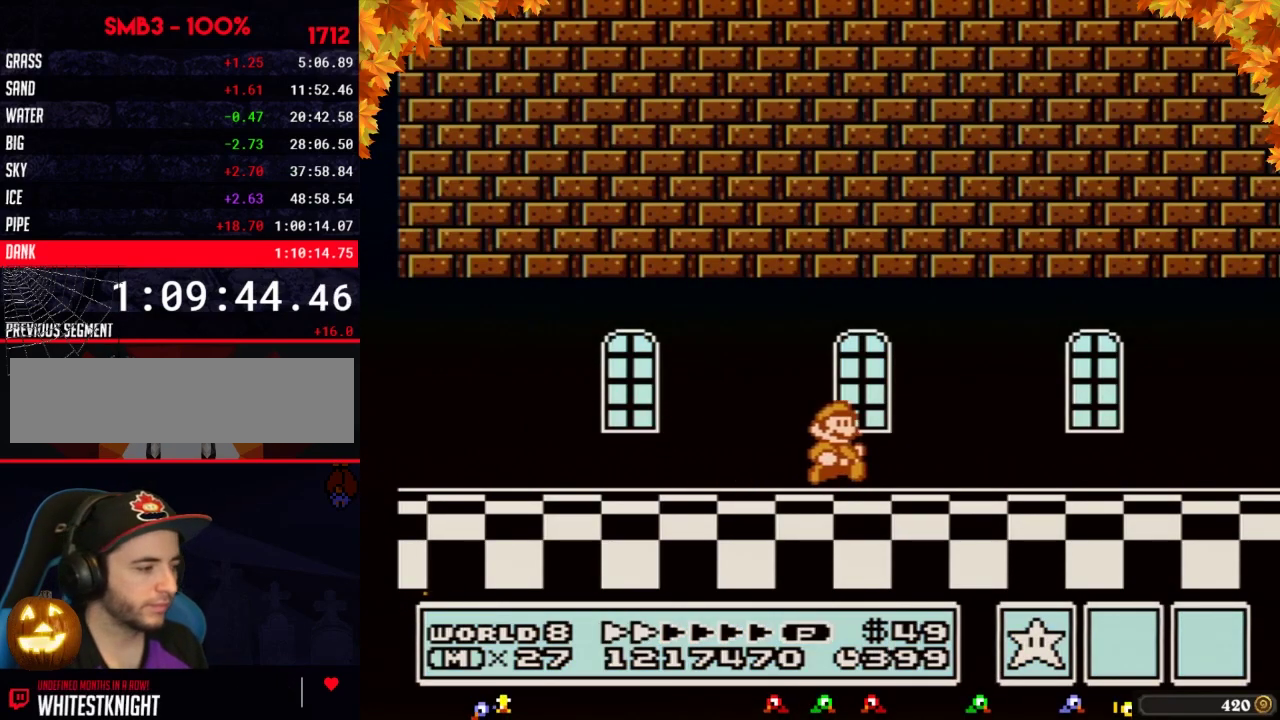
{"buttons": ["B", "DPAD_RIGHT"], "events": []}
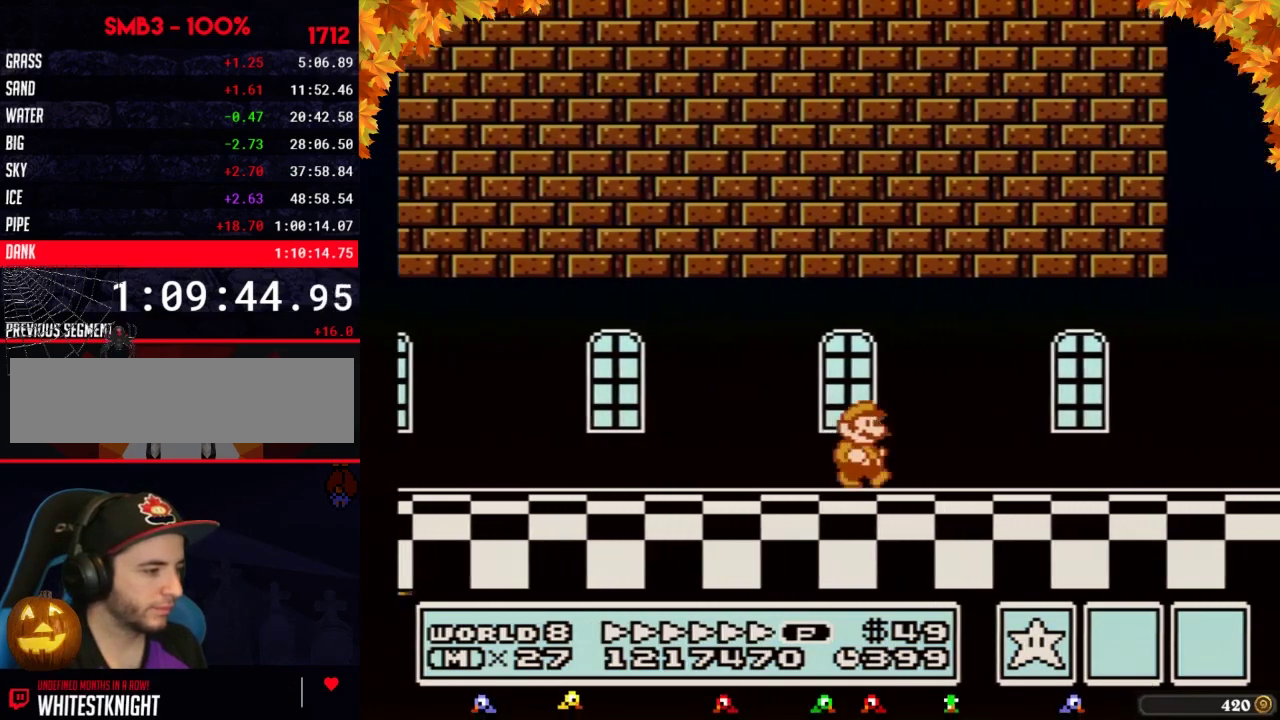
{"buttons": ["A", "B", "DPAD_RIGHT"], "events": [[433, "A", "down"]]}
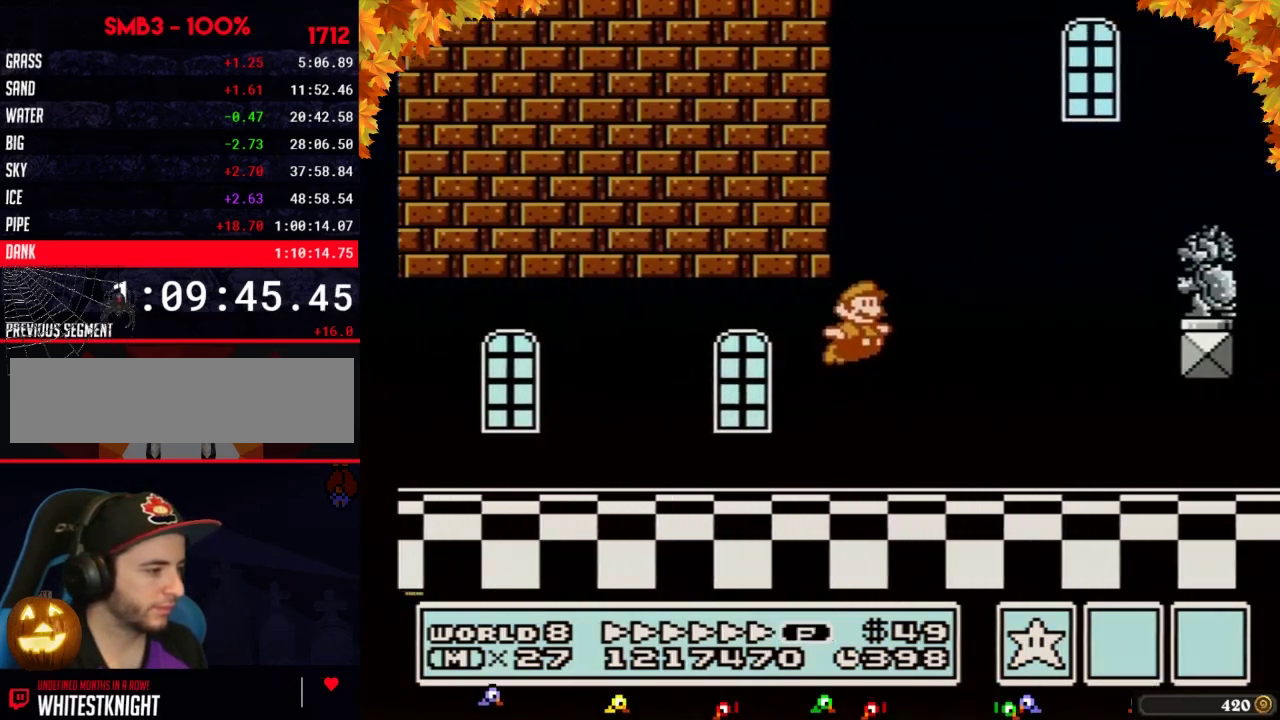
{"buttons": ["B", "DPAD_RIGHT"], "events": [[300, "A", "up"]]}
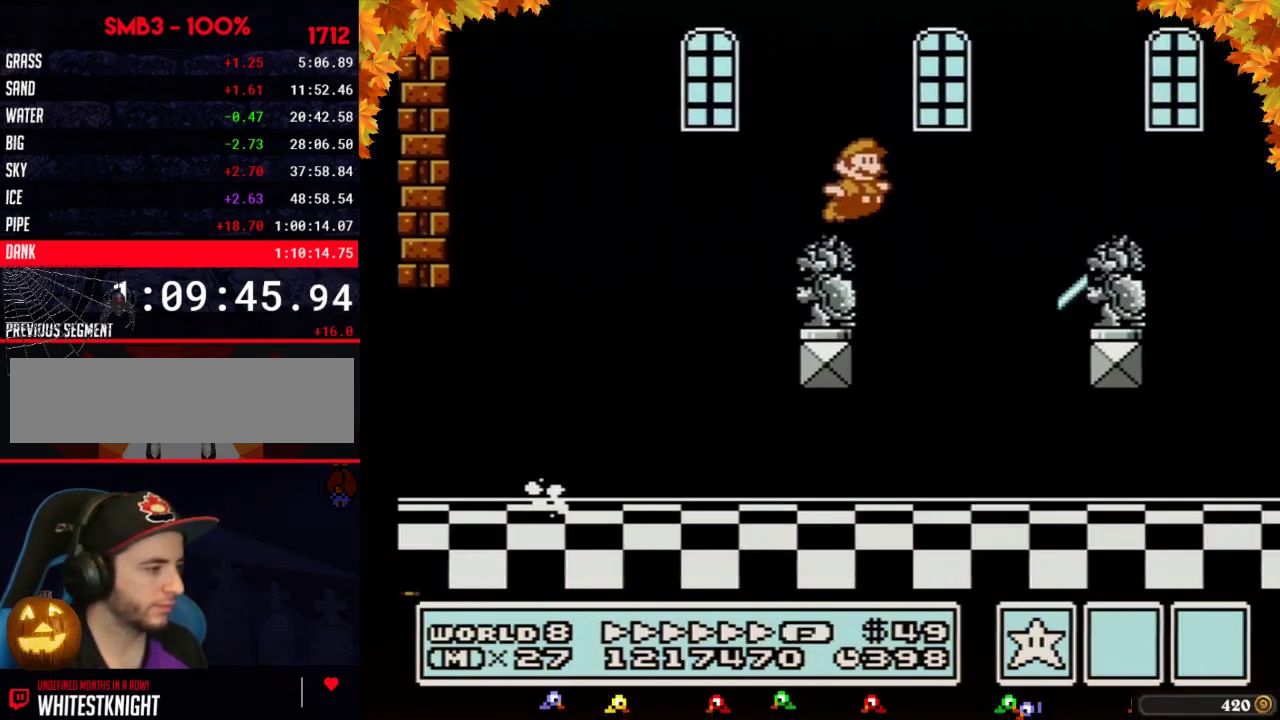
{"buttons": ["B", "DPAD_RIGHT"], "events": [[83, "A", "down"], [300, "A", "up"]]}
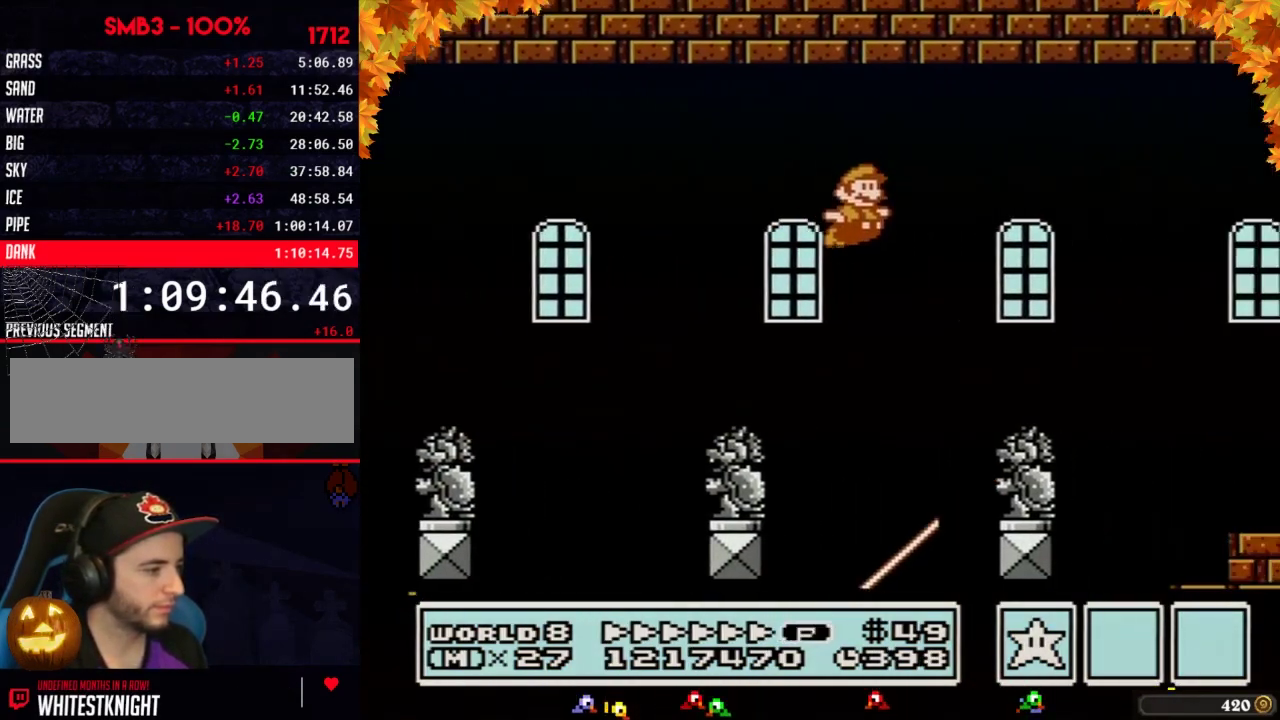
{"buttons": ["A", "B", "DPAD_RIGHT"], "events": [[367, "A", "down"]]}
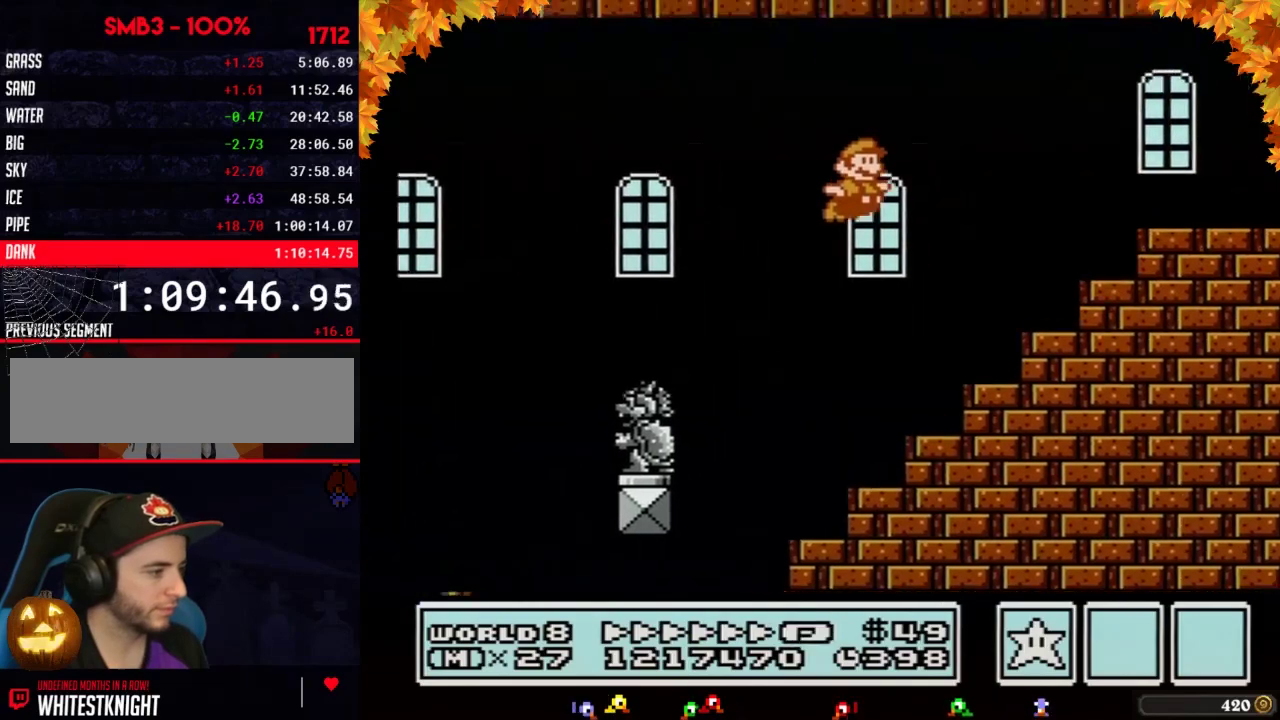
{"buttons": ["B", "DPAD_RIGHT"], "events": [[217, "A", "up"]]}
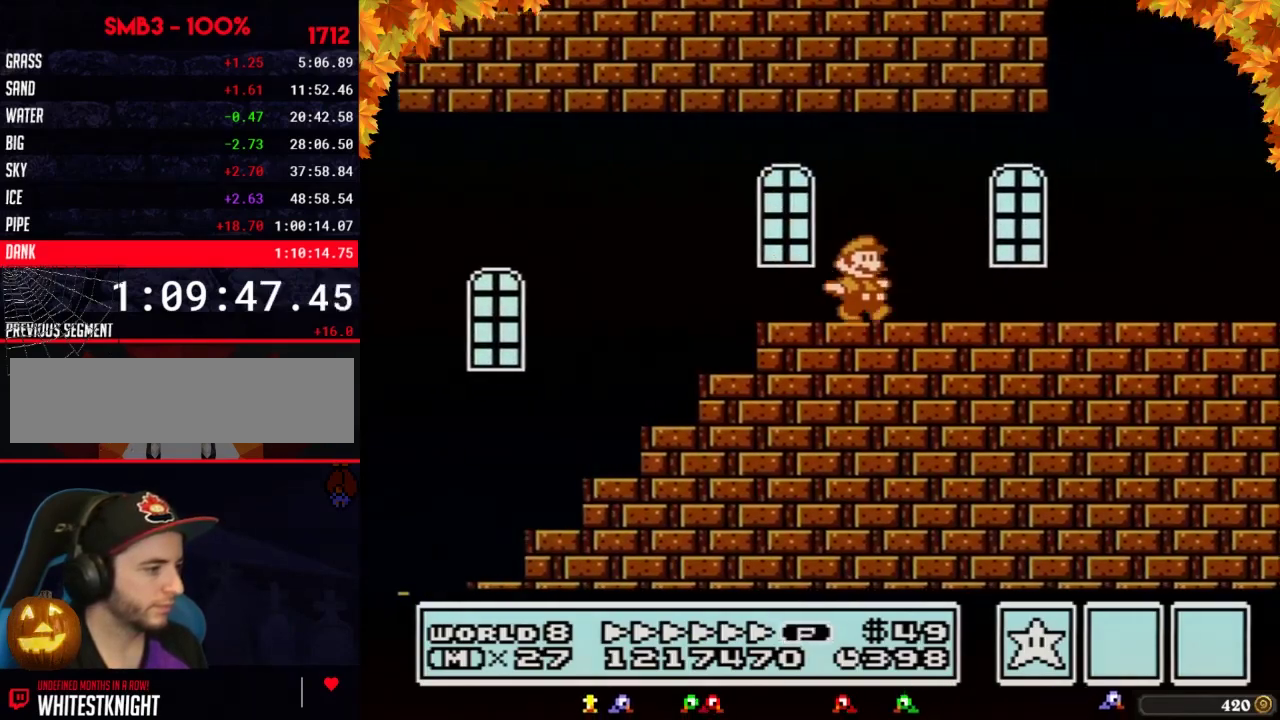
{"buttons": ["A", "B", "DPAD_RIGHT"], "events": [[500, "A", "down"]]}
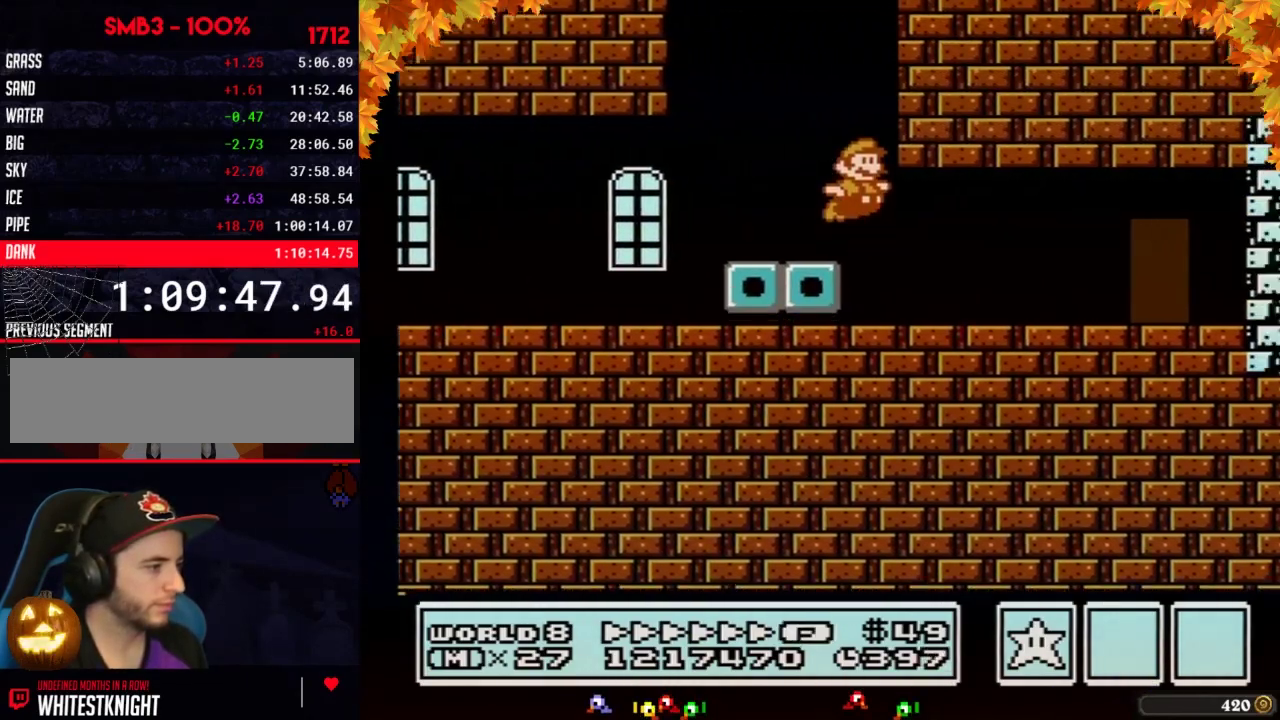
{"buttons": ["B", "DPAD_LEFT"], "events": [[83, "DPAD_RIGHT", "up"], [117, "DPAD_LEFT", "down"], [367, "A", "up"]]}
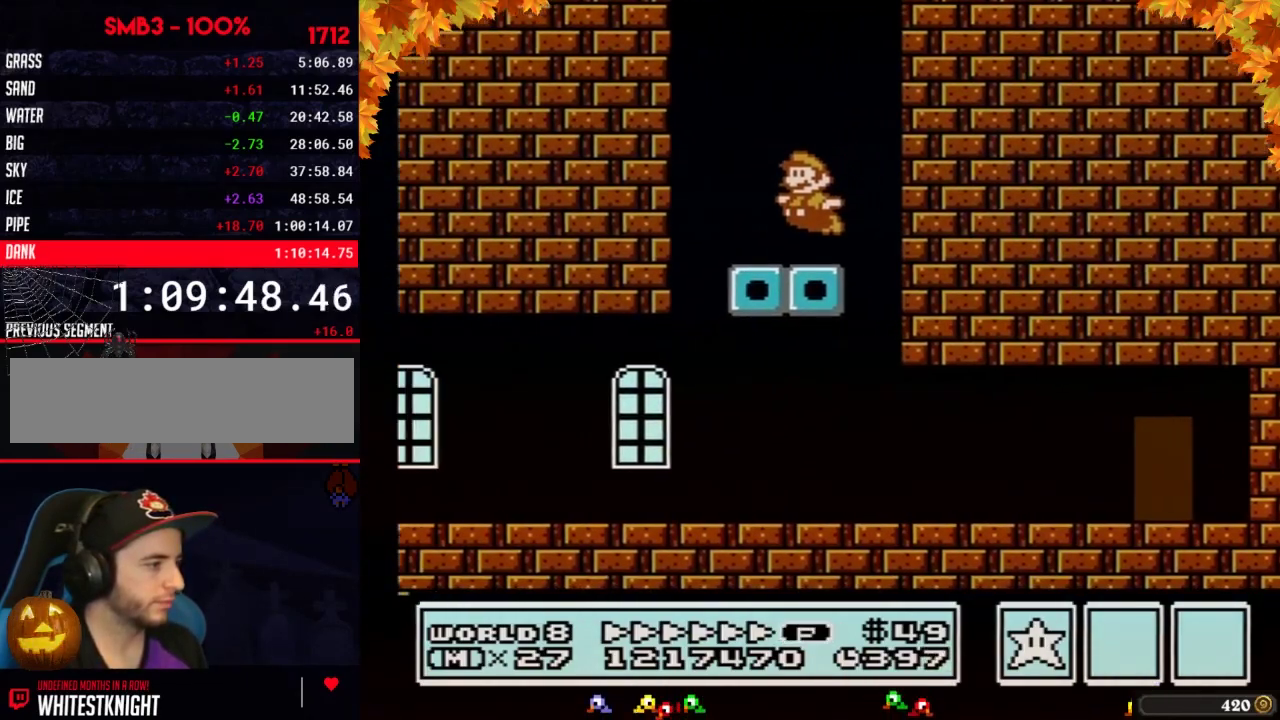
{"buttons": ["A", "B", "DPAD_RIGHT"], "events": [[183, "A", "down"], [217, "DPAD_LEFT", "up"], [217, "DPAD_RIGHT", "down"]]}
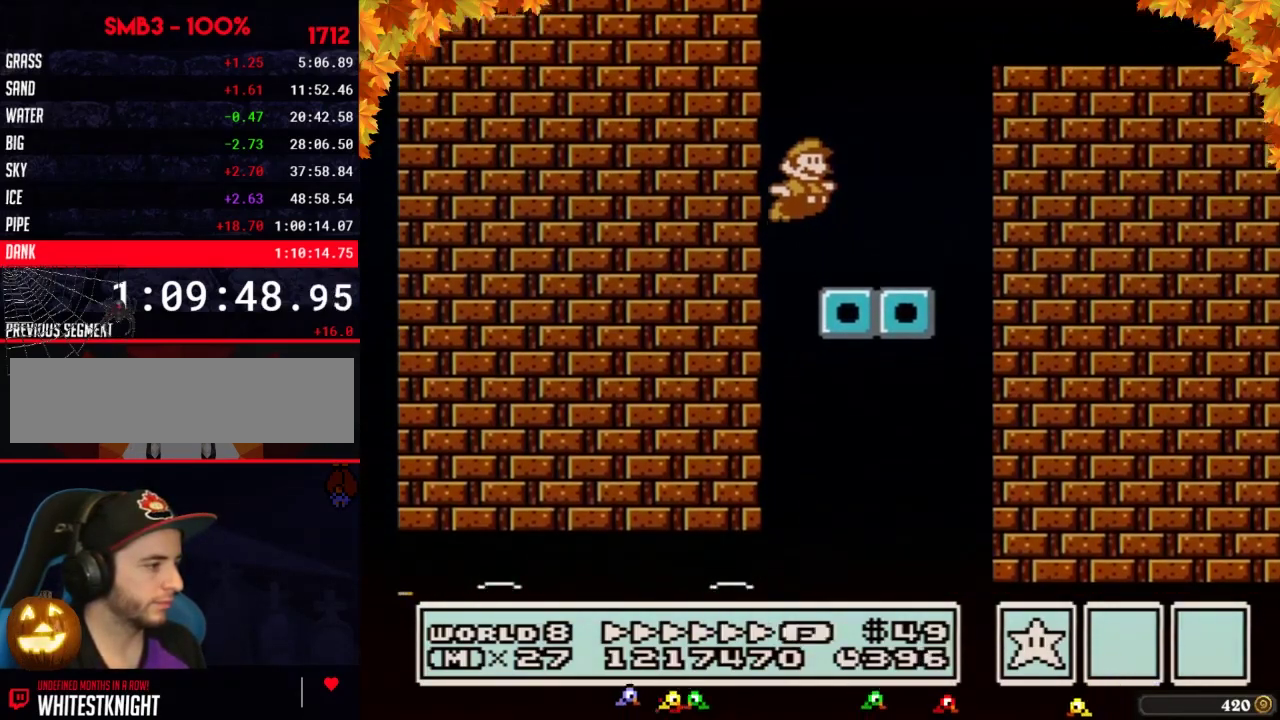
{"buttons": ["B", "DPAD_RIGHT"], "events": [[117, "A", "up"], [333, "A", "down"], [500, "A", "up"]]}
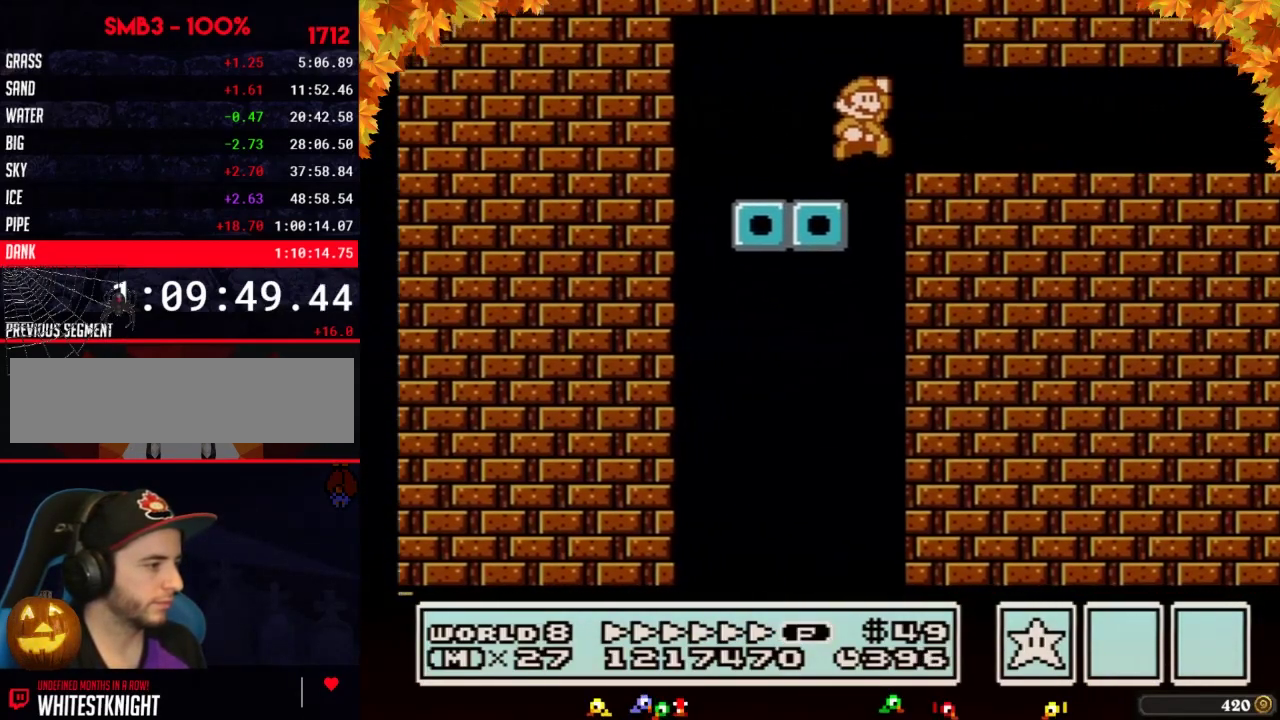
{"buttons": ["B", "DPAD_RIGHT"], "events": []}
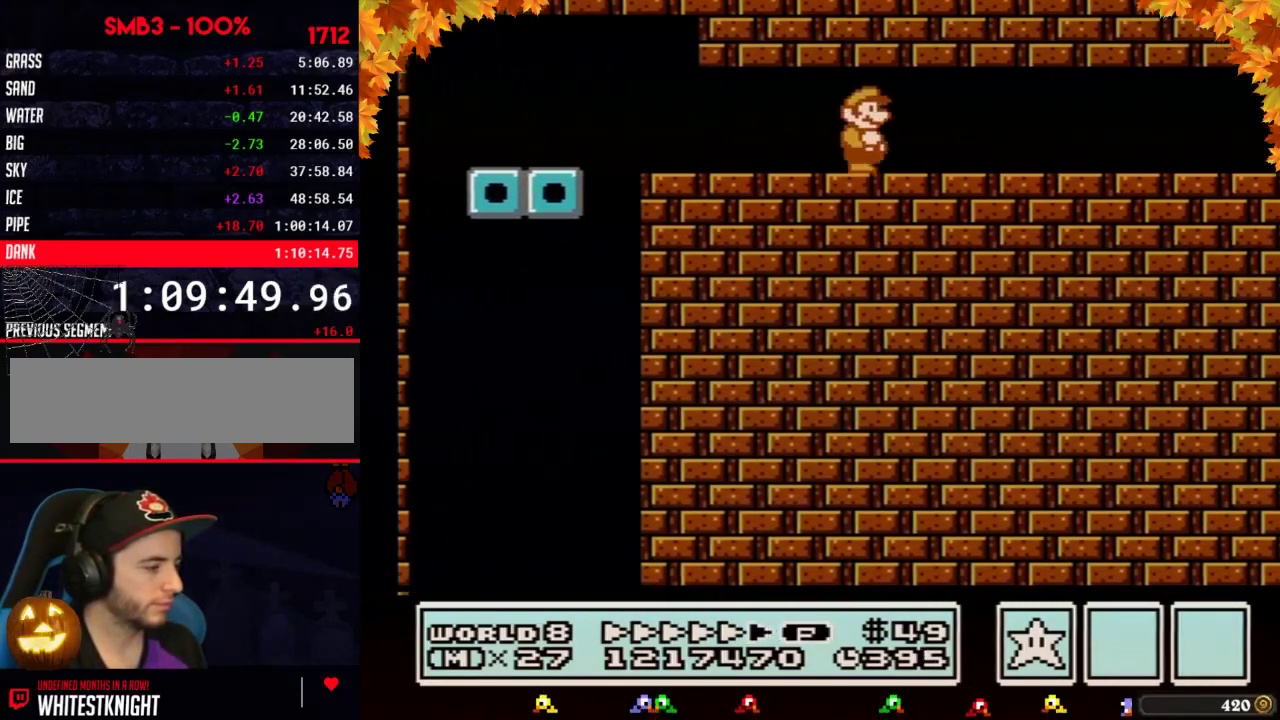
{"buttons": ["B", "DPAD_RIGHT"], "events": []}
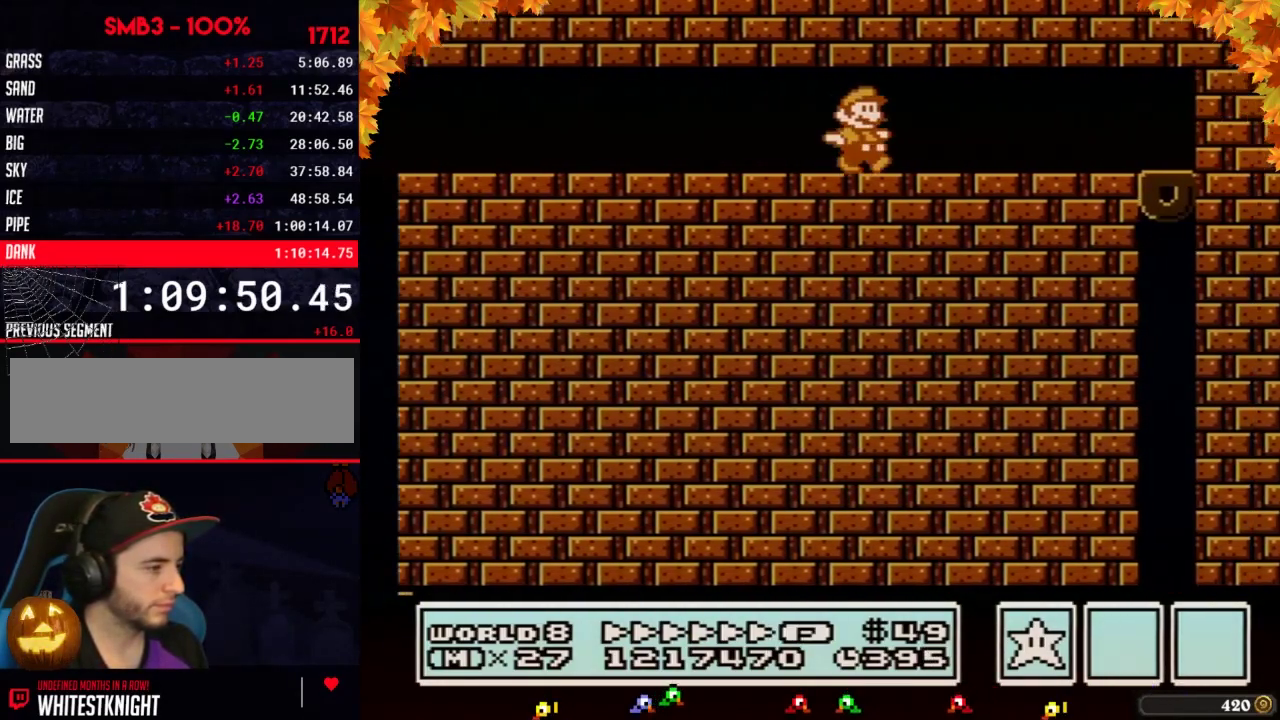
{"buttons": ["B"], "events": [[433, "B", "up"], [500, "B", "down"], [500, "DPAD_RIGHT", "up"]]}
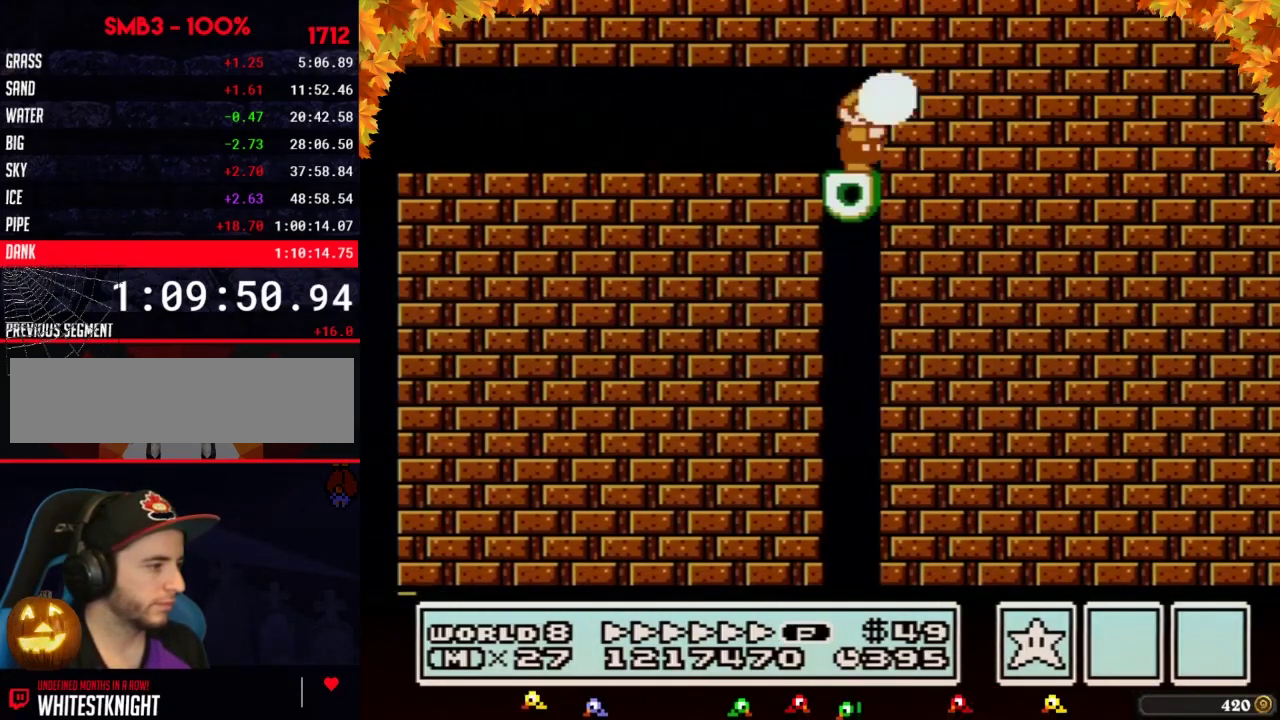
{"buttons": [], "events": [[83, "B", "up"], [150, "B", "down"], [217, "B", "up"], [300, "B", "down"], [367, "B", "up"], [433, "B", "down"], [483, "B", "up"]]}
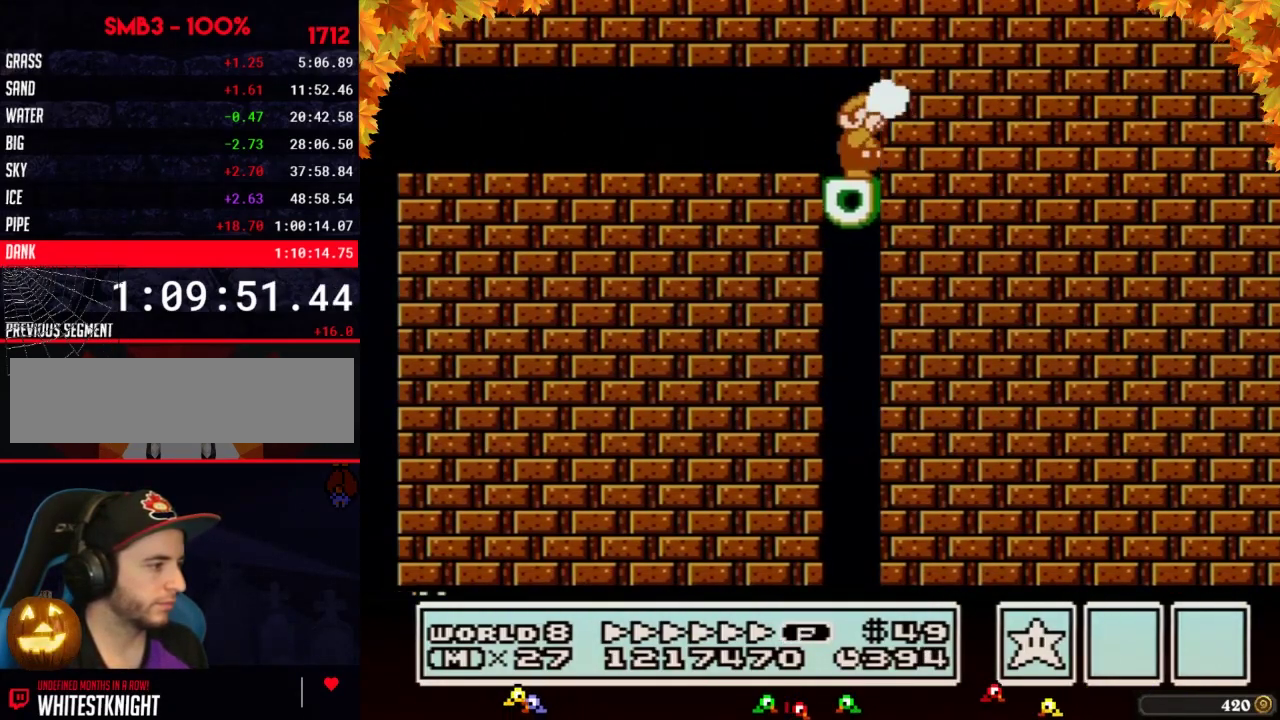
{"buttons": ["DPAD_LEFT"], "events": [[83, "B", "down"], [150, "B", "up"], [217, "B", "down"], [333, "B", "up"], [367, "DPAD_LEFT", "down"]]}
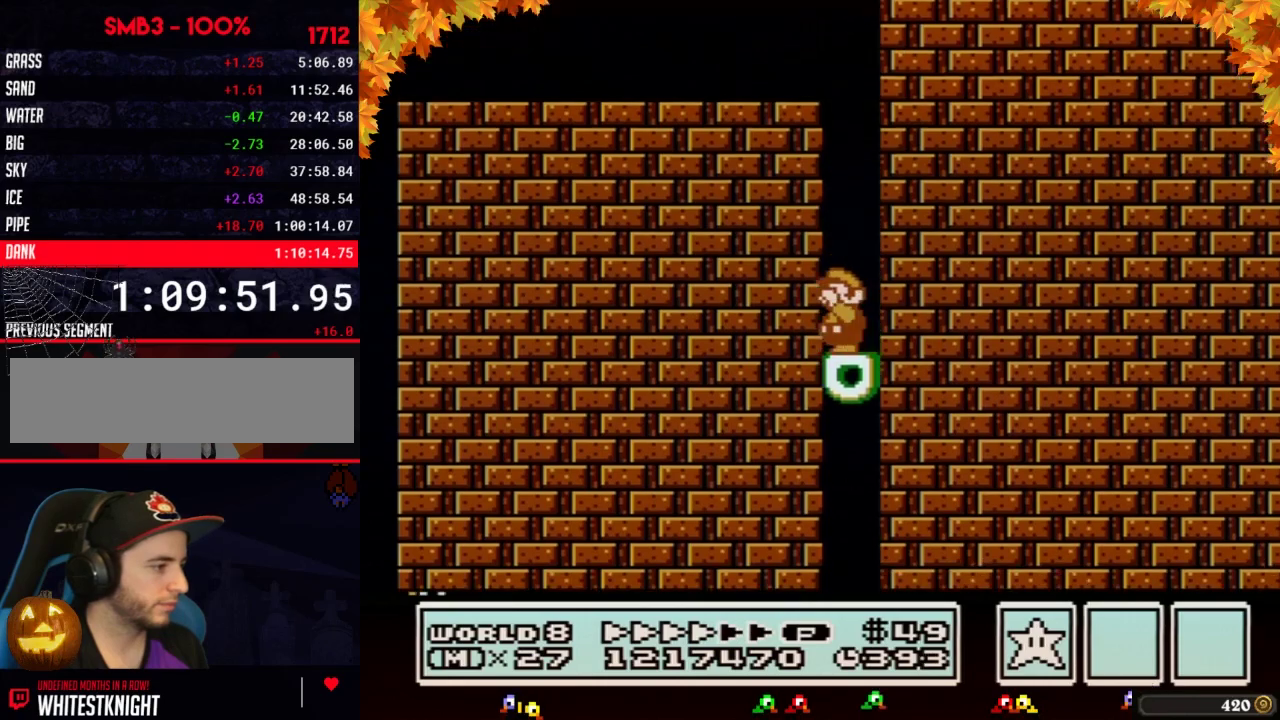
{"buttons": [], "events": [[83, "B", "down"], [117, "DPAD_LEFT", "up"], [150, "B", "up"], [250, "B", "down"], [300, "B", "up"]]}
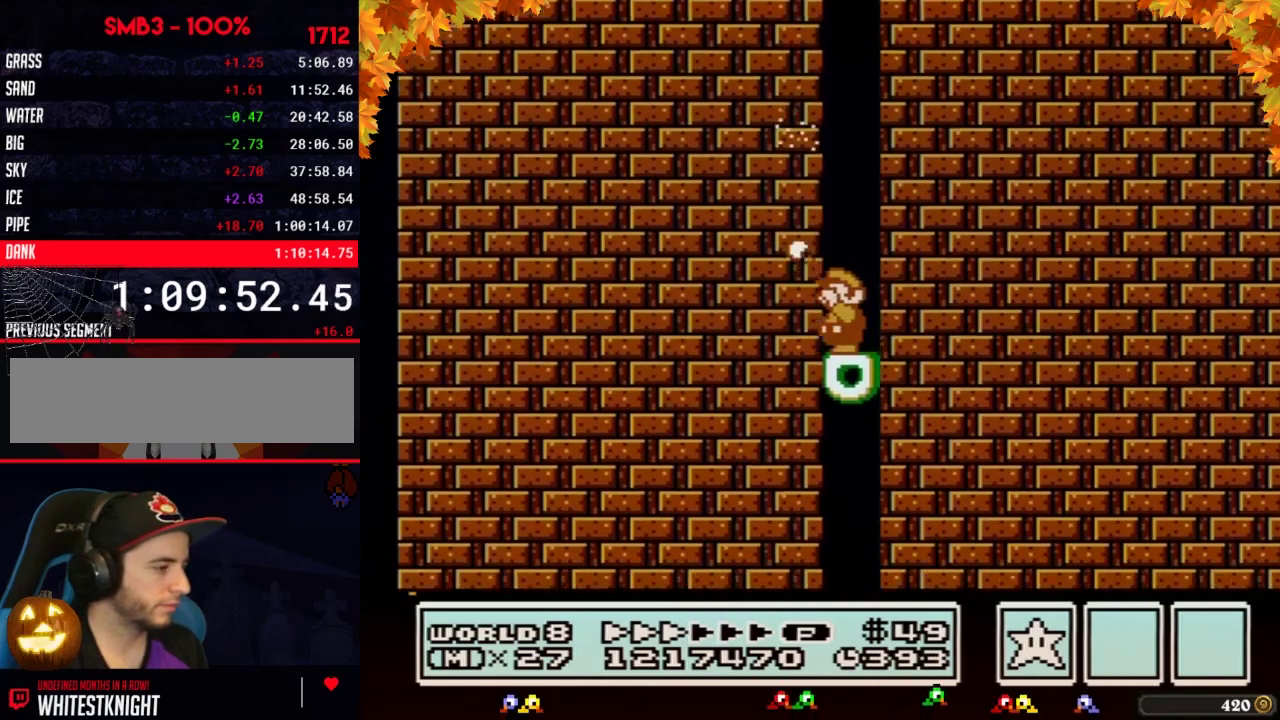
{"buttons": ["B", "DPAD_RIGHT"], "events": [[17, "B", "down"], [117, "B", "up"], [183, "B", "down"], [233, "B", "up"], [333, "B", "down"], [367, "DPAD_RIGHT", "down"]]}
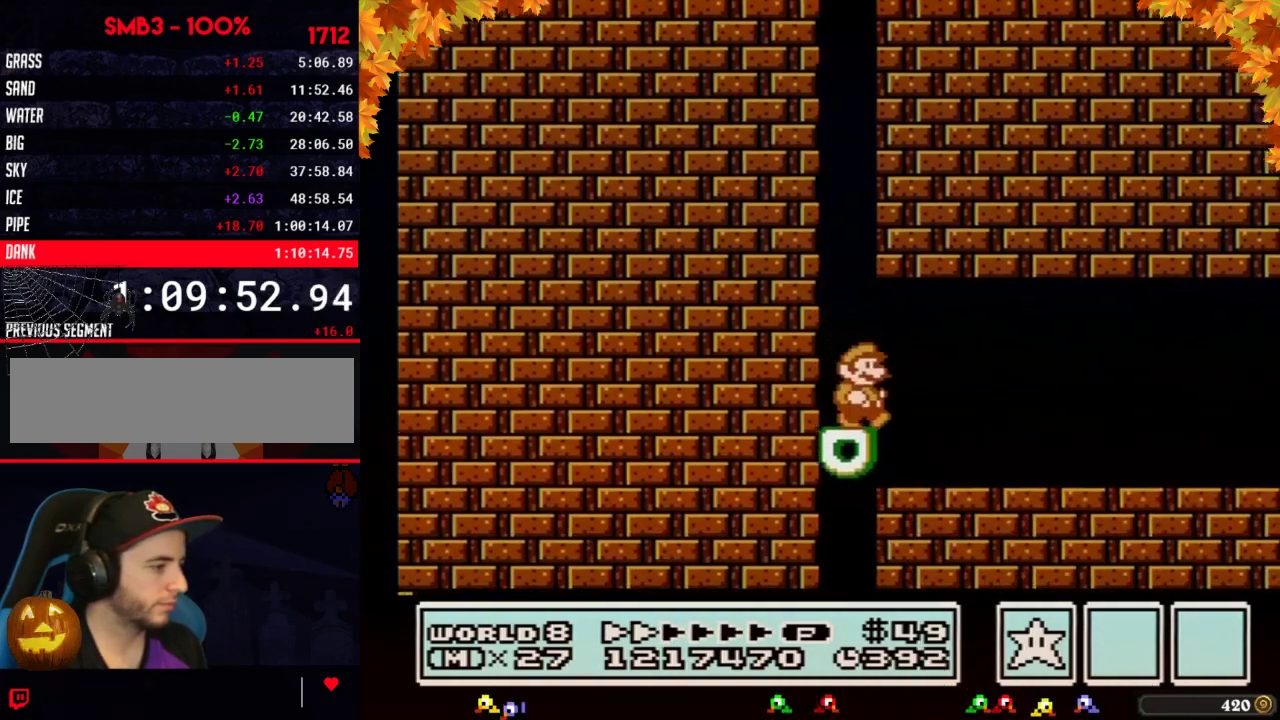
{"buttons": ["B", "DPAD_RIGHT"], "events": []}
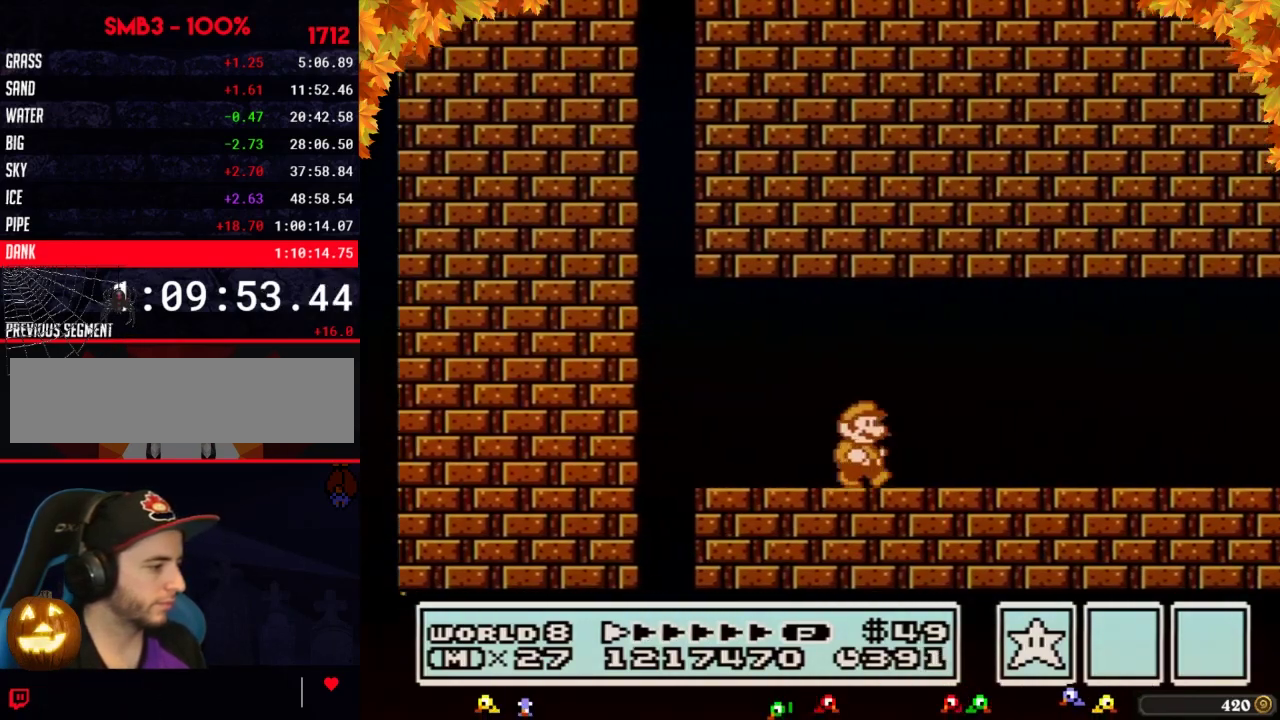
{"buttons": ["B", "DPAD_RIGHT"], "events": []}